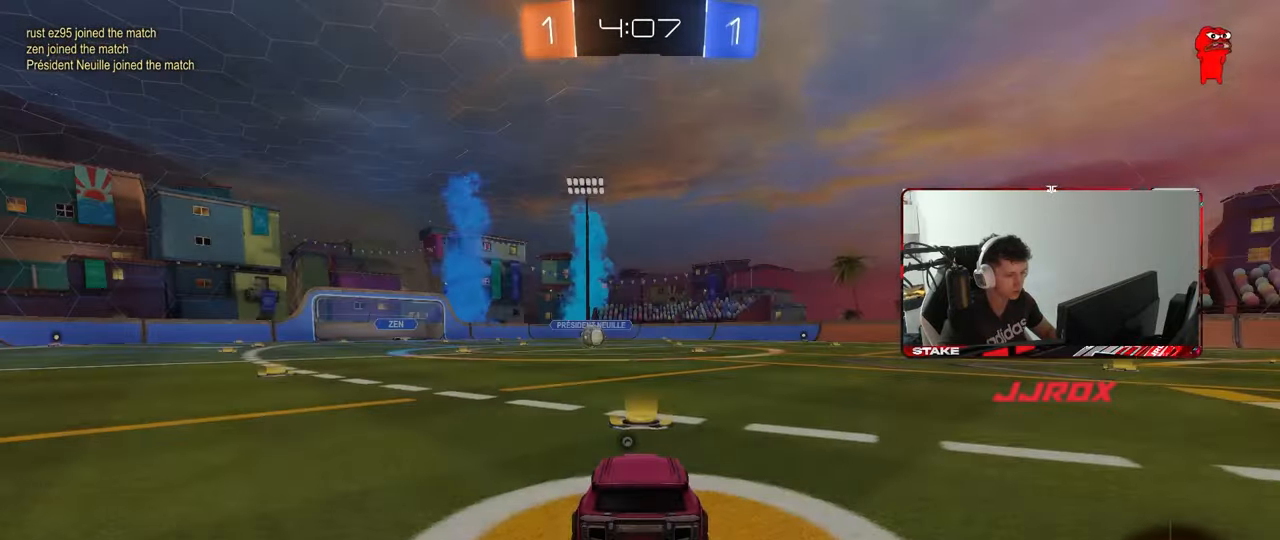
Gameplay with keyboard and mouse; each line is a JSON object with the keys and mouse buttons held at the frame after it. "events" lists presses ("down") and releases ("up") of "1", "2", "3", "4", "5", "a", "alt", "c", "caps_lock", "ctrl", "d", "e", "f", "g", "q", "r", "s", "shift", "space", "t", "tab", "v", "w", "x", "z", "mouse_left", "mouse_wheel" and "mouse_right" between this image and that frame as [ms after this image, input, new state], when the widget could be followed in between. "mouse_left", "mouse_wheel", "mouse_right" = the "left", "wheel", "right" buttons of the "mouse" list. No other keys are recorded. "wheel" means that the mouse wheel is clicked or scrolled. "mouse_move" is the direction in which the mouse moves at that frame (one of eight, or "still"), when it could be read.
{"keys": ["tab"], "mouse": [], "mouse_move": "still", "events": [[300, "tab", "down"]]}
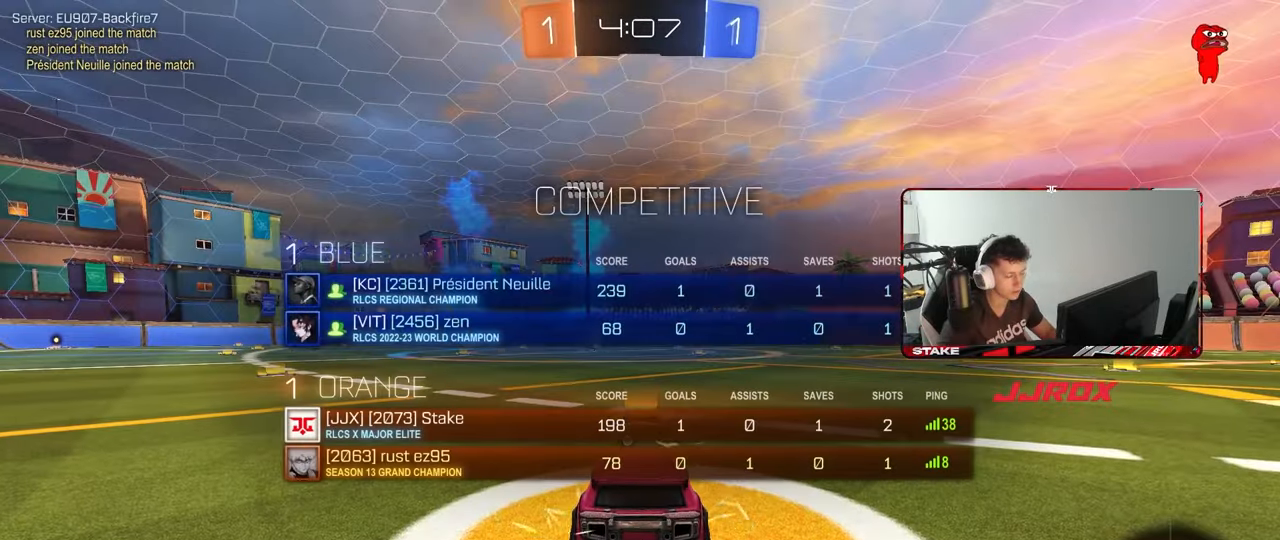
{"keys": ["tab"], "mouse": [], "mouse_move": "still", "events": [[83, "space", "down"], [233, "space", "up"]]}
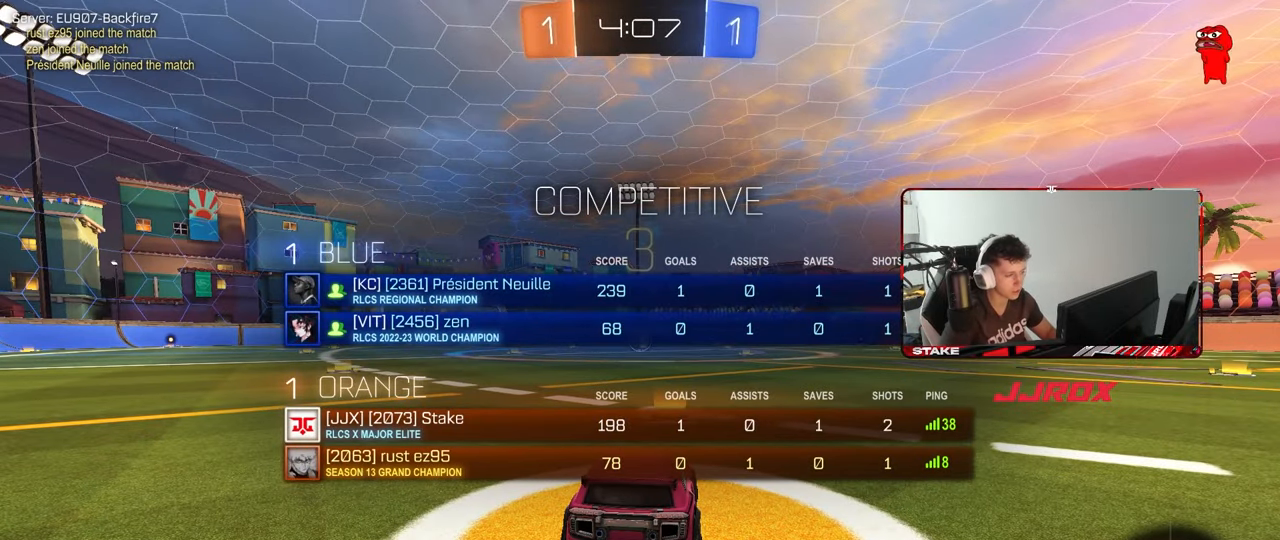
{"keys": [], "mouse": [], "mouse_move": "still", "events": [[333, "tab", "up"]]}
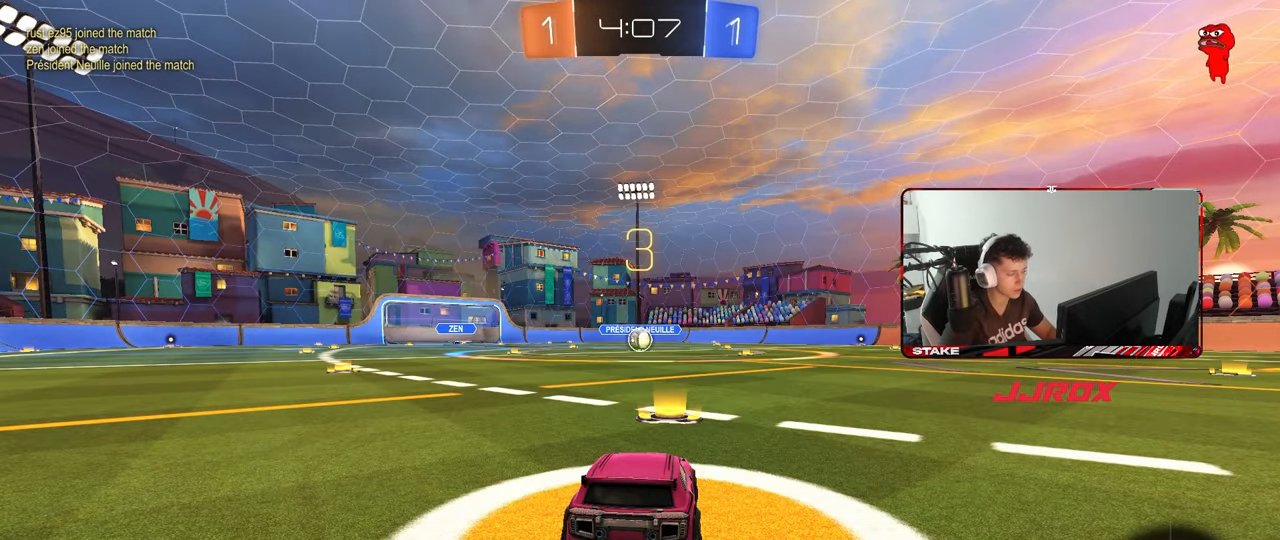
{"keys": ["tab"], "mouse": [], "mouse_move": "still", "events": [[400, "tab", "down"]]}
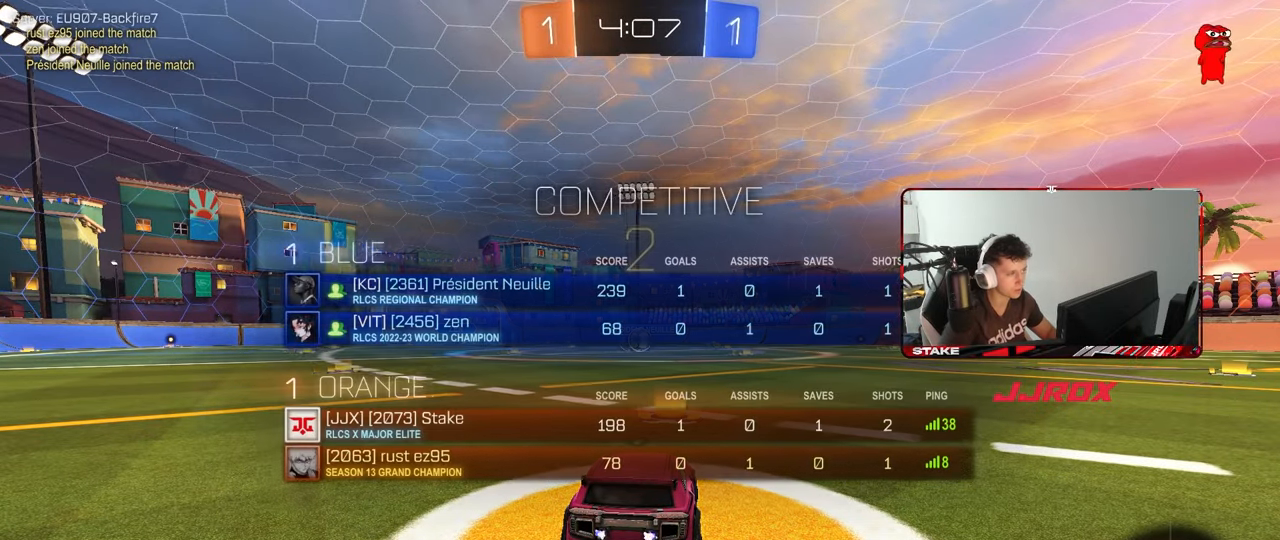
{"keys": ["space", "tab"], "mouse": [], "mouse_move": "up-left", "events": [[83, "space", "down"], [217, "space", "up"], [367, "space", "down"]]}
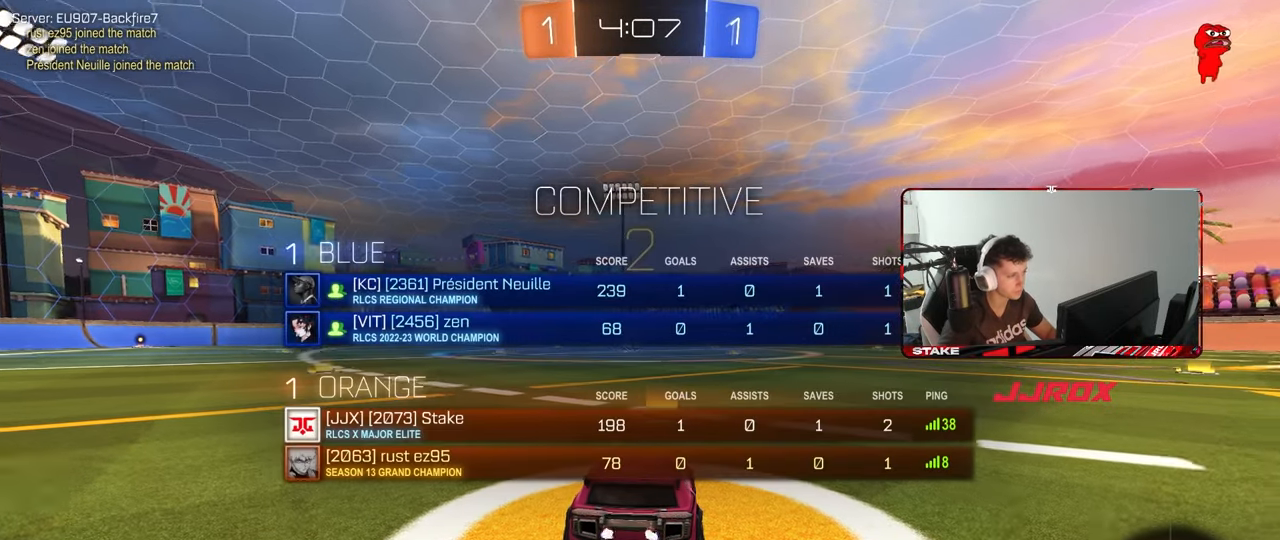
{"keys": ["tab", "w"], "mouse": ["left"], "mouse_move": "right", "events": [[50, "mouse_left", "down"], [50, "space", "up"], [50, "w", "down"]]}
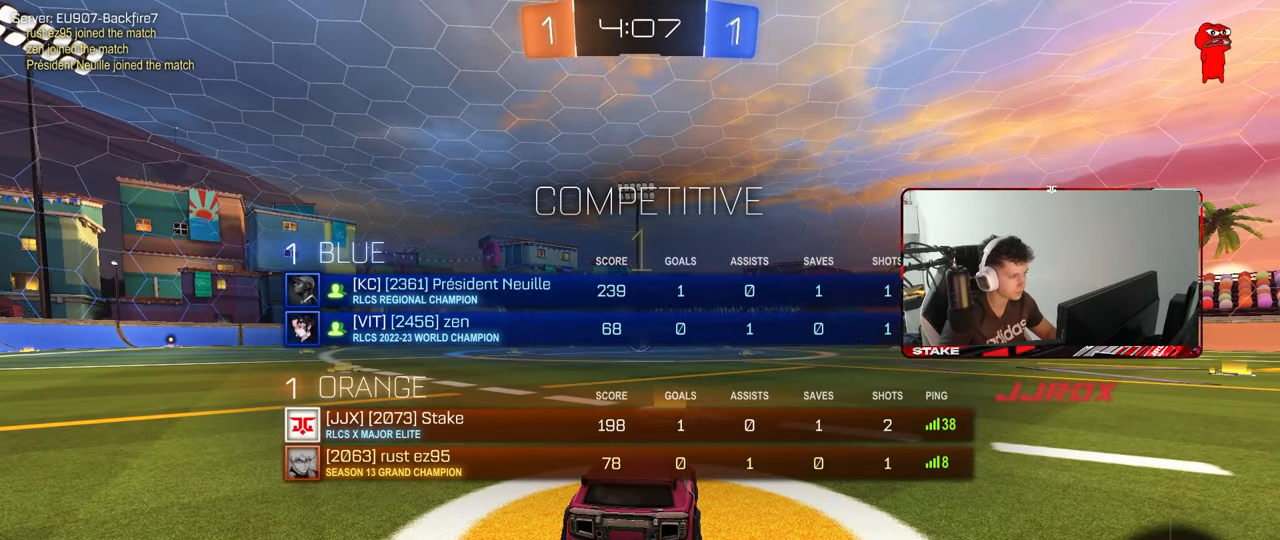
{"keys": ["w"], "mouse": ["left"], "mouse_move": "up-left", "events": [[200, "tab", "up"]]}
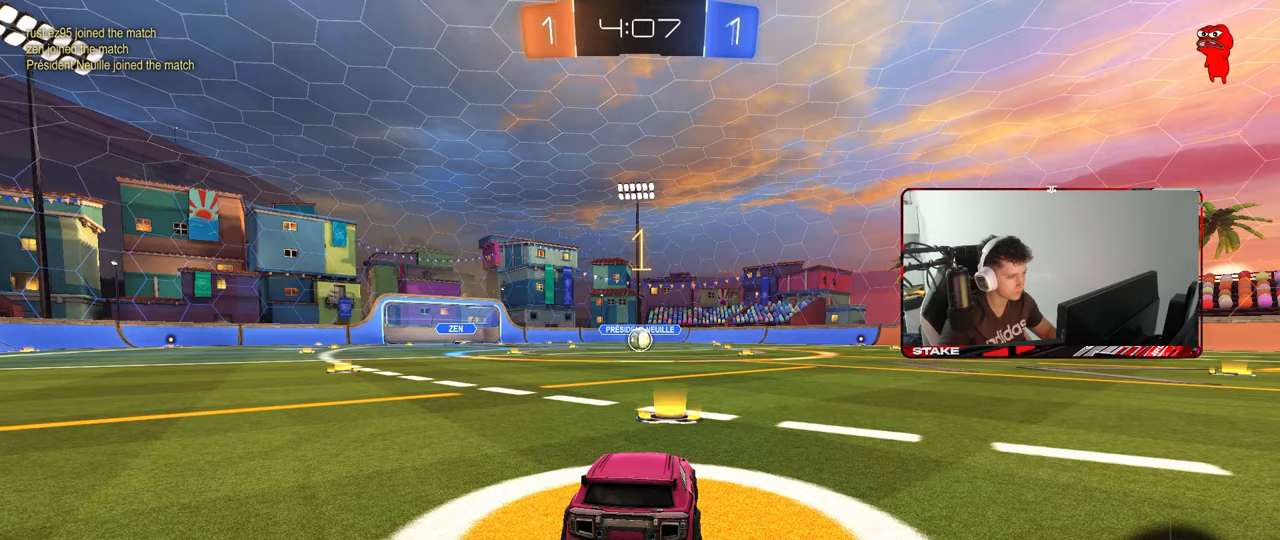
{"keys": ["d", "w"], "mouse": ["left"], "mouse_move": "still", "events": [[500, "d", "down"]]}
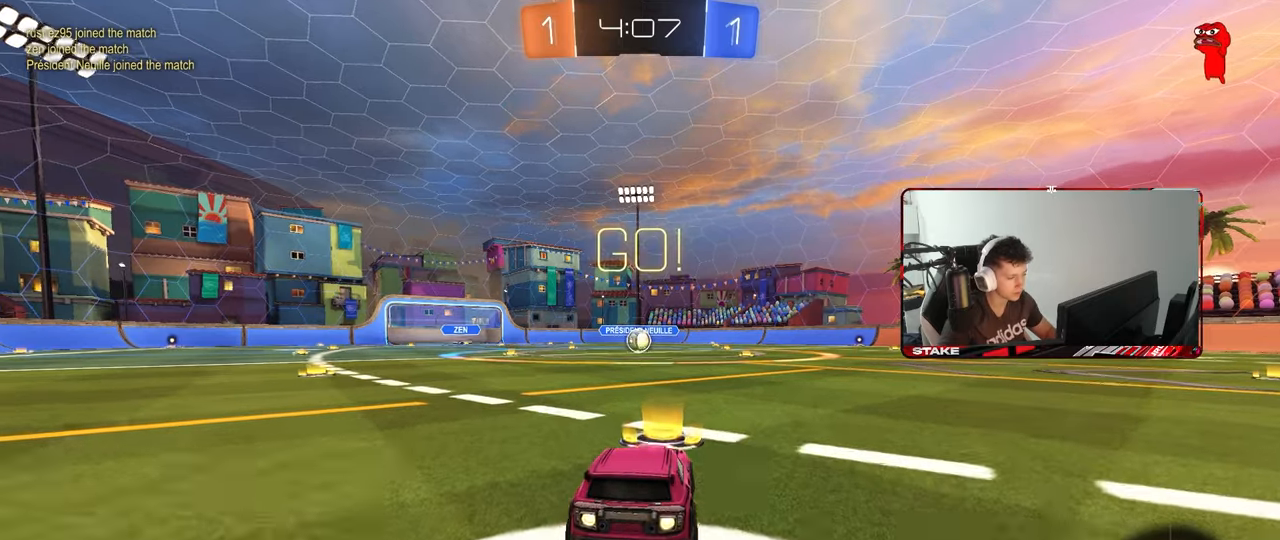
{"keys": ["a", "s", "shift"], "mouse": ["left"], "mouse_move": "up-right", "events": [[50, "mouse_right", "down"], [100, "a", "down"], [100, "d", "up"], [100, "shift", "down"], [150, "mouse_right", "up"], [200, "mouse_right", "down"], [233, "s", "down"], [233, "w", "up"], [283, "mouse_right", "up"]]}
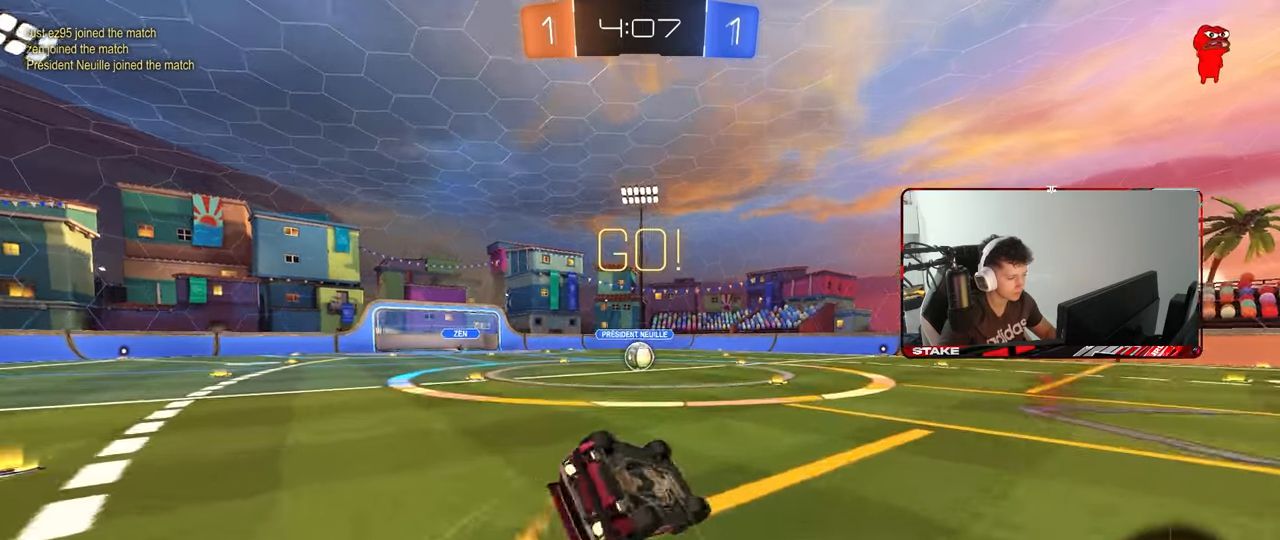
{"keys": ["a", "s"], "mouse": [], "mouse_move": "still", "events": [[217, "s", "up"], [300, "s", "down"], [483, "mouse_left", "up"], [483, "shift", "up"]]}
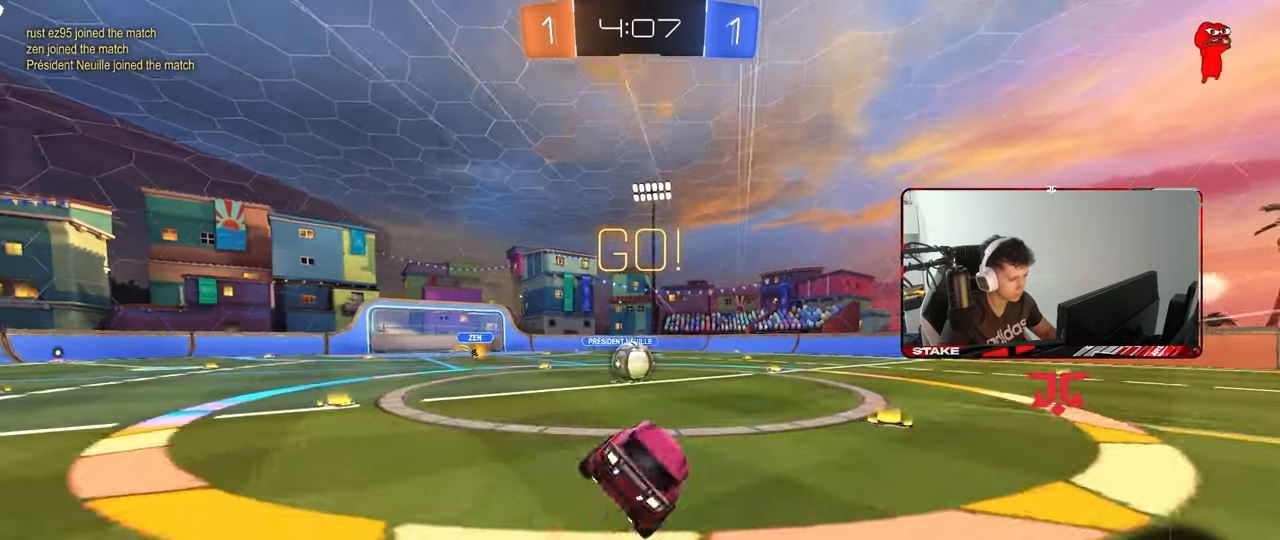
{"keys": ["a", "shift", "w"], "mouse": ["right"], "mouse_move": "down", "events": [[83, "s", "up"], [133, "a", "up"], [317, "a", "down"], [317, "w", "down"], [367, "a", "up"], [367, "mouse_right", "down"], [367, "w", "up"], [467, "a", "down"], [467, "shift", "down"], [467, "w", "down"]]}
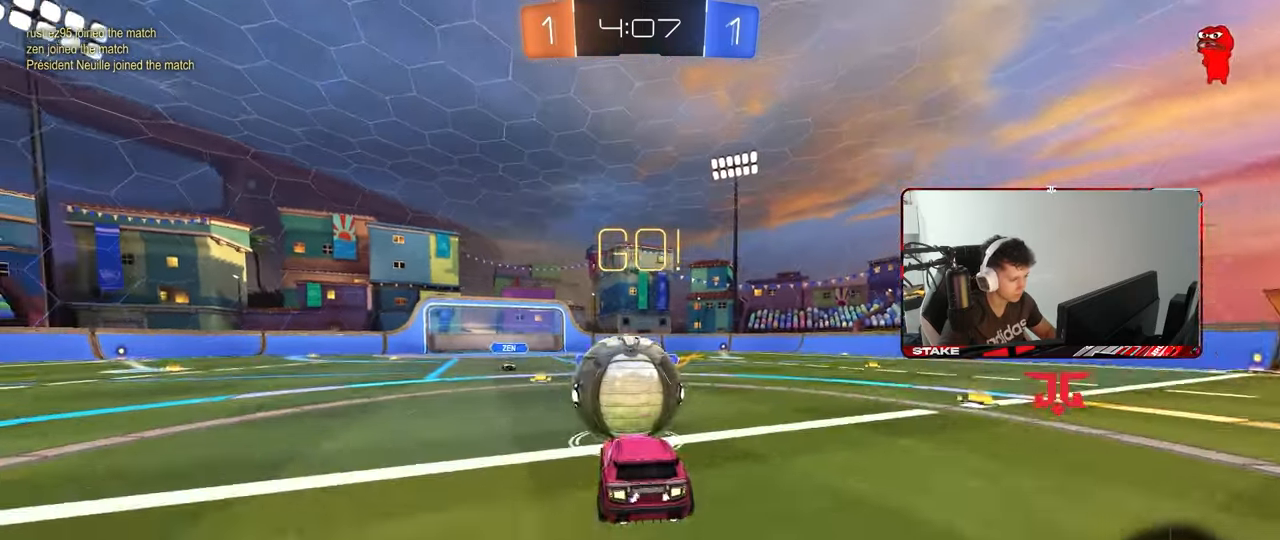
{"keys": ["d", "shift"], "mouse": [], "mouse_move": "still", "events": [[50, "a", "up"], [50, "d", "down"], [50, "mouse_right", "up"], [100, "mouse_right", "down"], [233, "s", "down"], [233, "w", "up"], [333, "mouse_right", "up"], [467, "s", "up"]]}
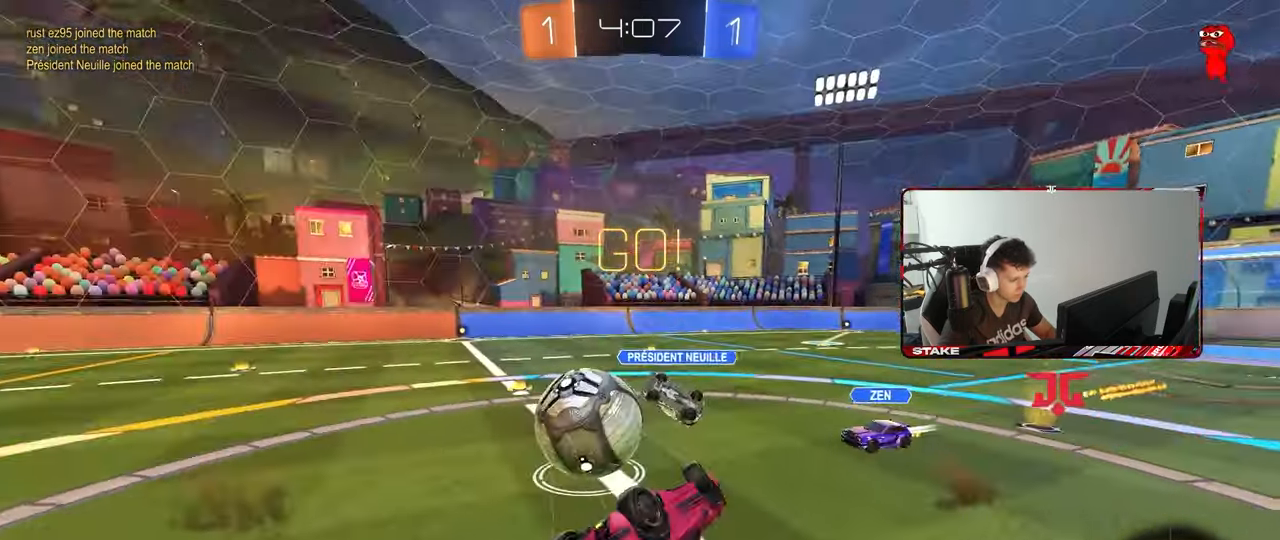
{"keys": ["d"], "mouse": [], "mouse_move": "still", "events": [[67, "d", "up"], [67, "w", "down"], [217, "d", "down"], [300, "w", "up"], [350, "shift", "up"]]}
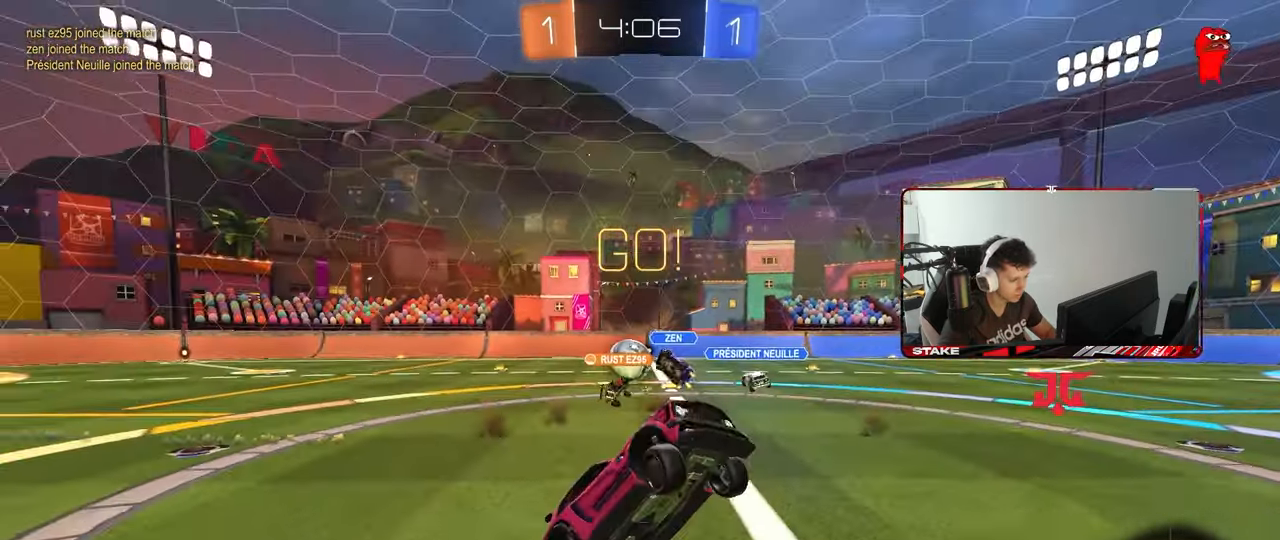
{"keys": ["d", "w"], "mouse": [], "mouse_move": "still", "events": [[33, "d", "up"], [183, "w", "down"], [233, "a", "down"], [317, "a", "up"], [467, "d", "down"]]}
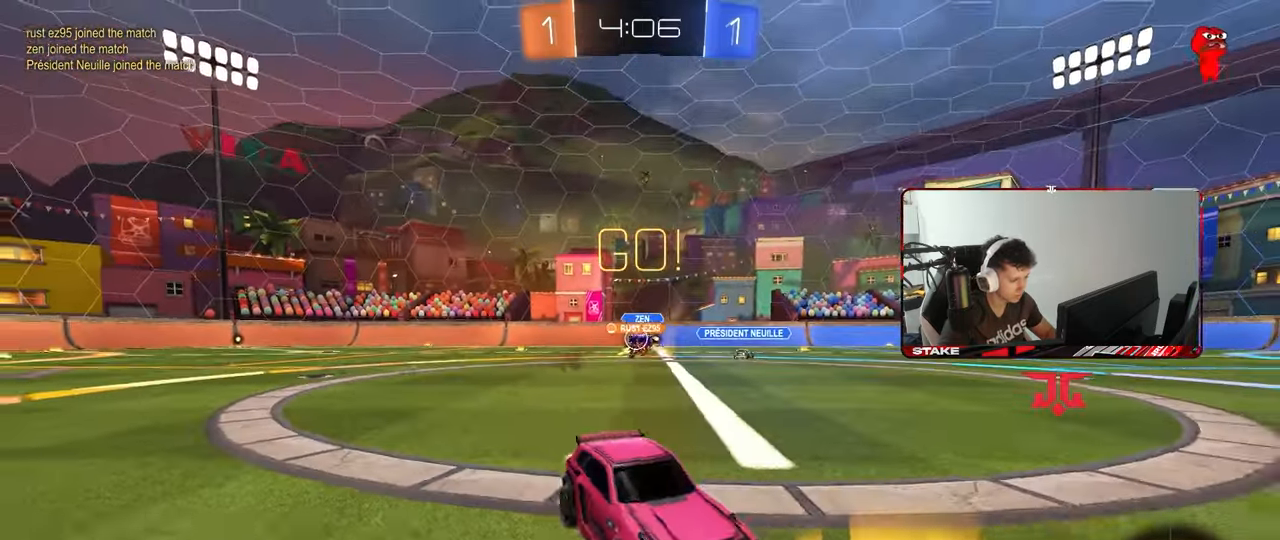
{"keys": ["w"], "mouse": [], "mouse_move": "still", "events": [[50, "shift", "down"], [150, "shift", "up"], [233, "space", "down"], [433, "space", "up"], [467, "d", "up"]]}
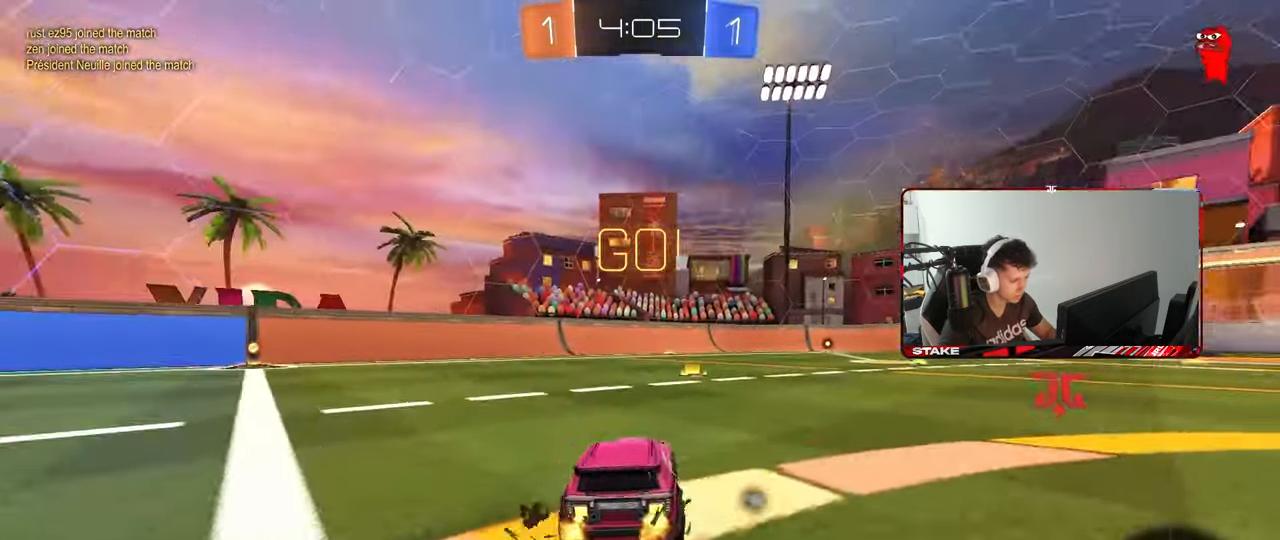
{"keys": ["space", "w"], "mouse": ["left", "right"], "mouse_move": "still", "events": [[300, "mouse_left", "down"], [400, "space", "down"], [483, "mouse_right", "down"]]}
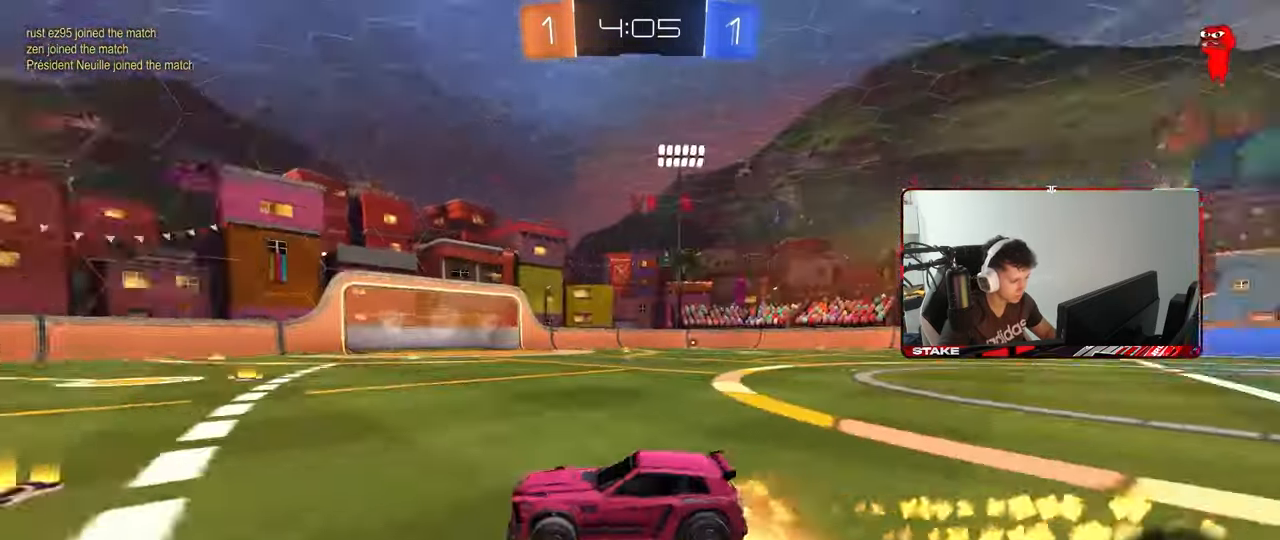
{"keys": ["d", "s", "shift", "space"], "mouse": ["left"], "mouse_move": "still", "events": [[33, "d", "down"], [33, "shift", "down"], [33, "space", "up"], [133, "s", "down"], [133, "w", "up"], [217, "mouse_right", "up"], [417, "space", "down"]]}
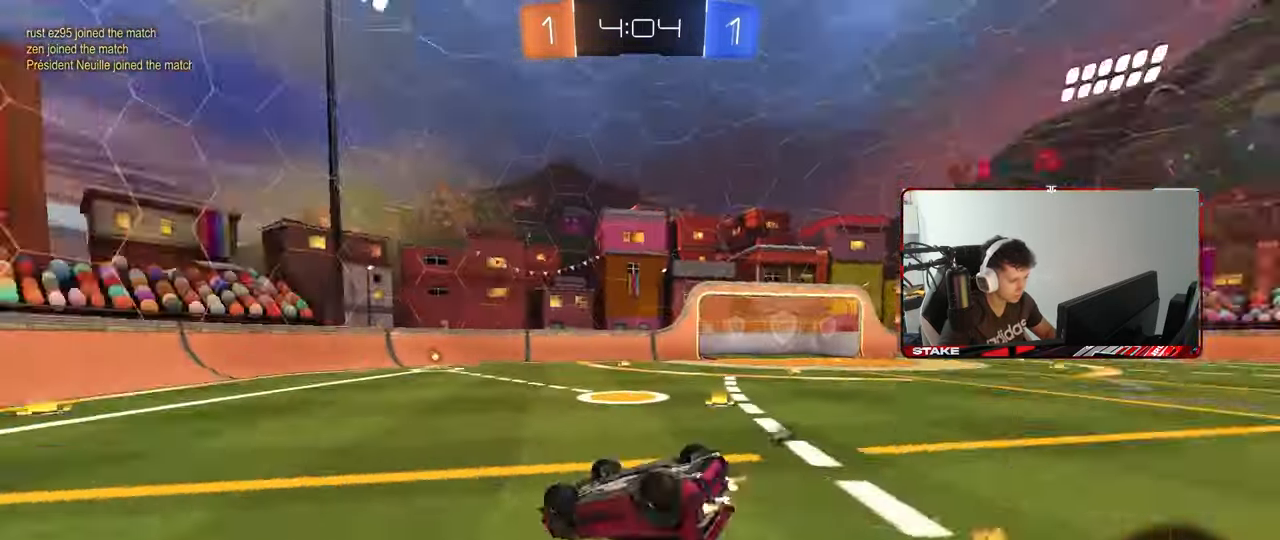
{"keys": ["space"], "mouse": [], "mouse_move": "still", "events": [[50, "s", "up"], [100, "space", "up"], [150, "s", "down"], [333, "s", "up"], [333, "space", "down"], [383, "d", "up"], [383, "mouse_left", "up"], [383, "shift", "up"]]}
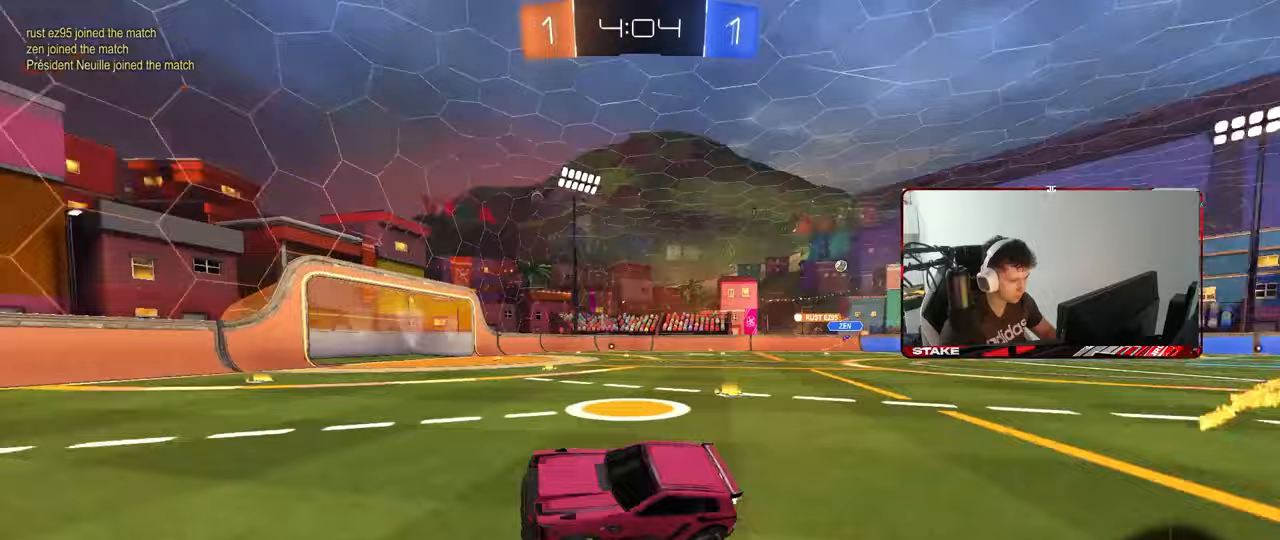
{"keys": ["d", "shift", "w"], "mouse": [], "mouse_move": "still", "events": [[17, "space", "up"], [67, "w", "down"], [167, "d", "down"], [350, "d", "up"], [450, "d", "down"], [483, "shift", "down"]]}
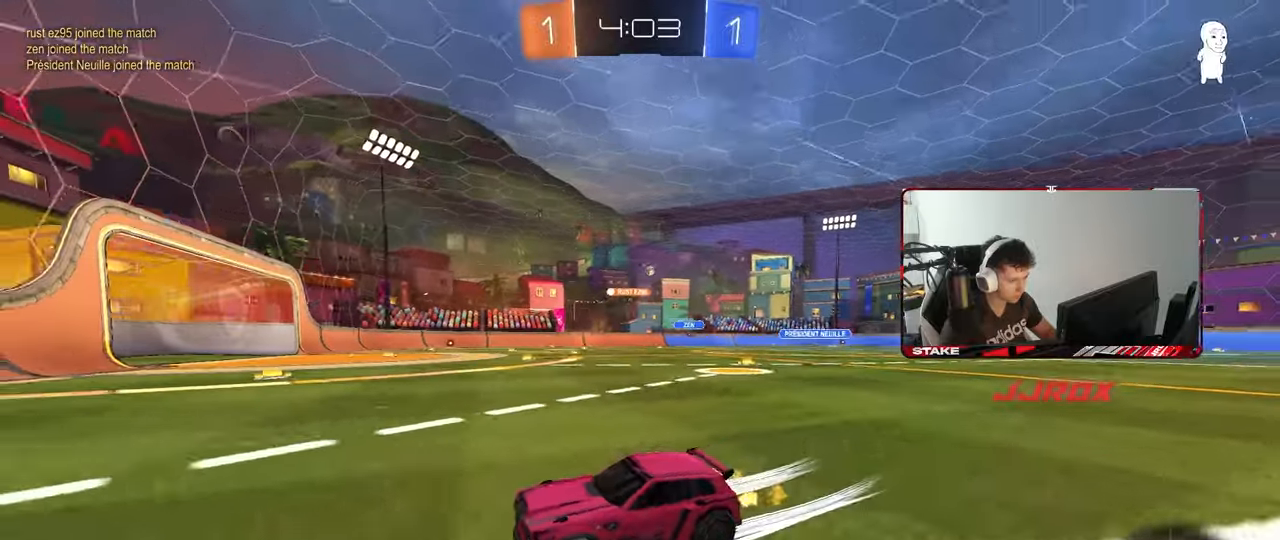
{"keys": ["d", "w"], "mouse": ["left"], "mouse_move": "still", "events": [[83, "shift", "up"], [183, "mouse_left", "down"], [317, "mouse_left", "up"], [417, "mouse_left", "down"]]}
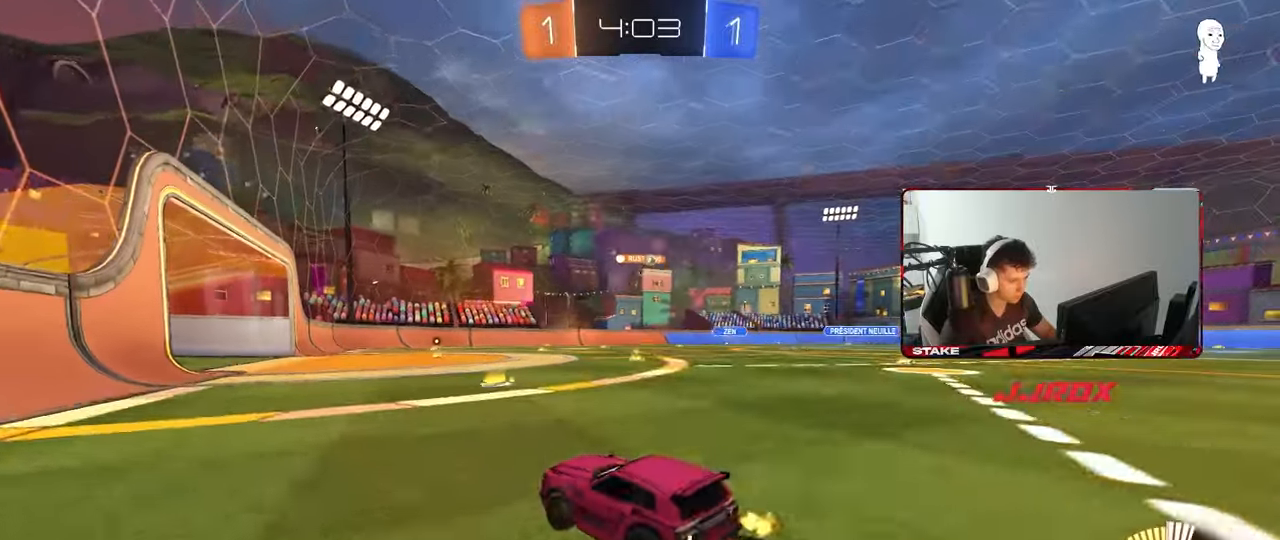
{"keys": ["d", "shift", "w"], "mouse": ["left", "right"], "mouse_move": "still", "events": [[150, "mouse_left", "up"], [283, "shift", "down"], [383, "shift", "up"], [467, "mouse_left", "down"], [467, "mouse_right", "down"], [467, "shift", "down"]]}
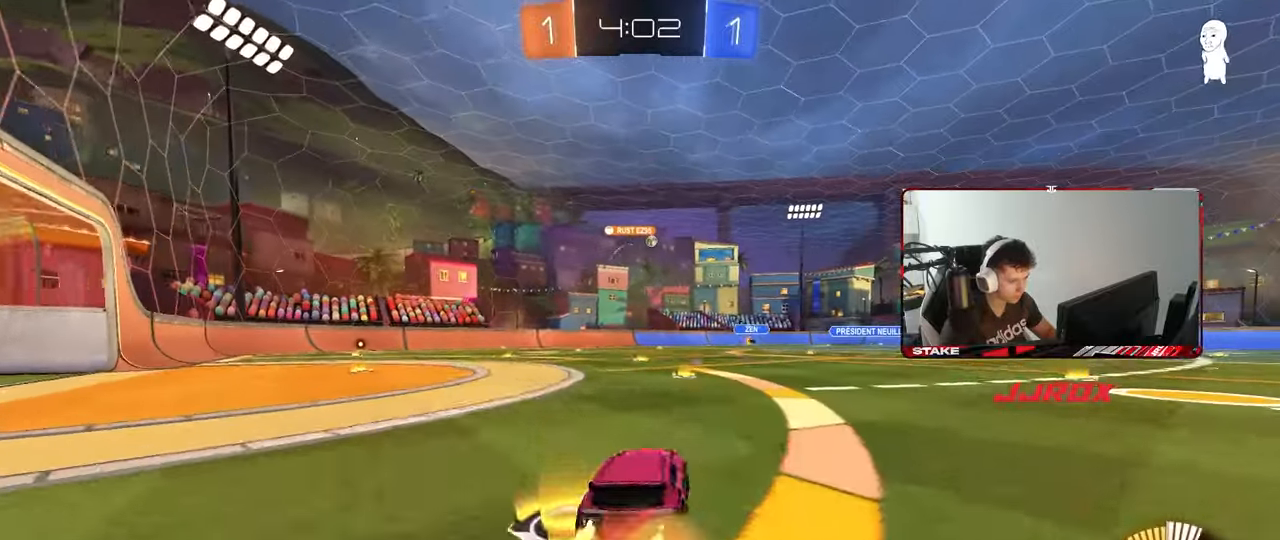
{"keys": ["d", "shift"], "mouse": [], "mouse_move": "still", "events": [[117, "s", "down"], [117, "w", "up"], [200, "mouse_left", "up"], [300, "mouse_right", "up"], [450, "s", "up"]]}
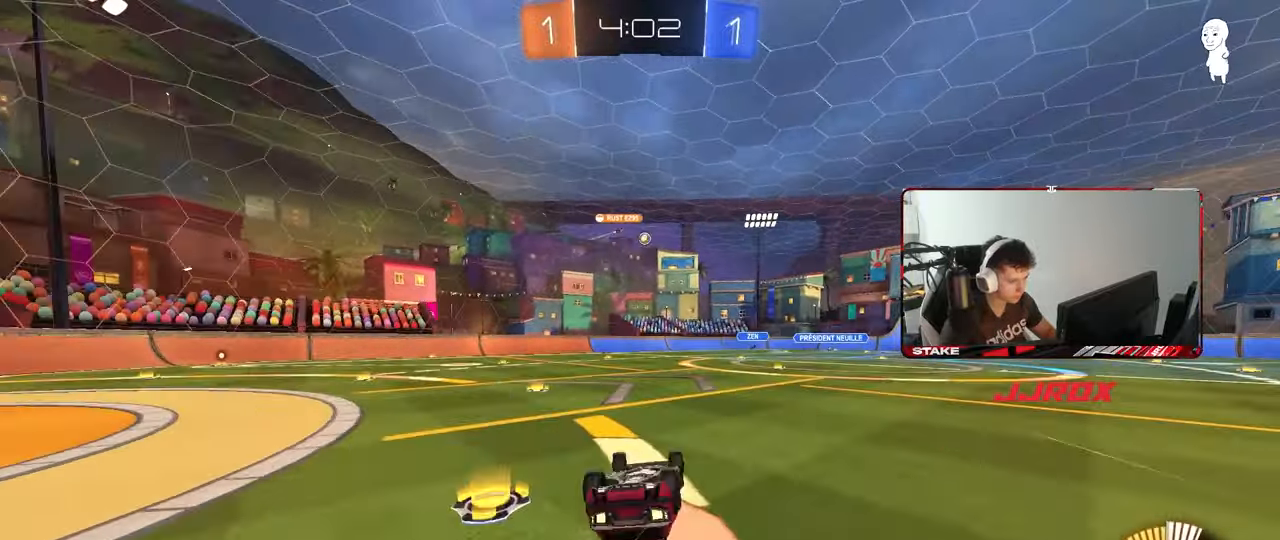
{"keys": [], "mouse": [], "mouse_move": "still", "events": [[83, "s", "down"], [317, "d", "up"], [317, "s", "up"], [317, "shift", "up"]]}
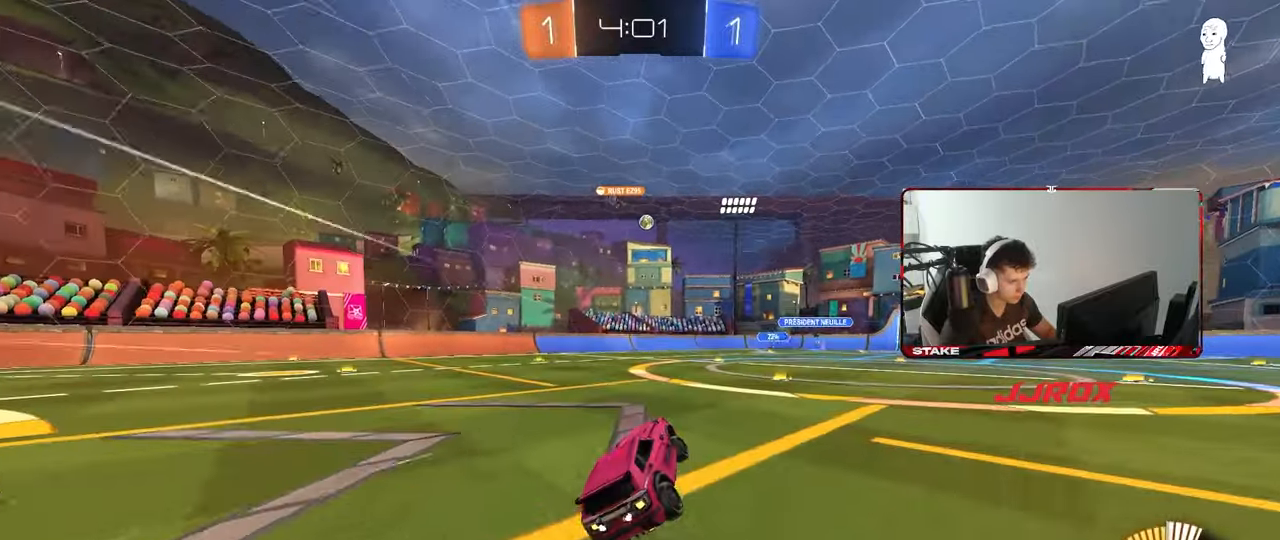
{"keys": [], "mouse": [], "mouse_move": "still", "events": []}
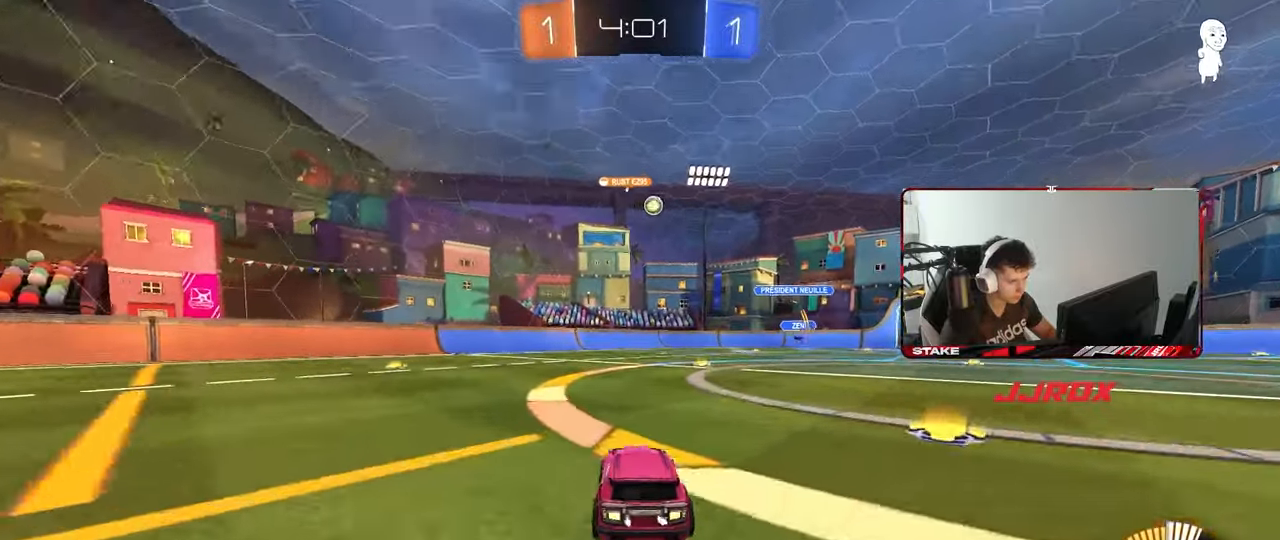
{"keys": ["a"], "mouse": [], "mouse_move": "still", "events": [[67, "d", "down"], [167, "w", "down"], [250, "d", "up"], [450, "a", "down"], [483, "w", "up"]]}
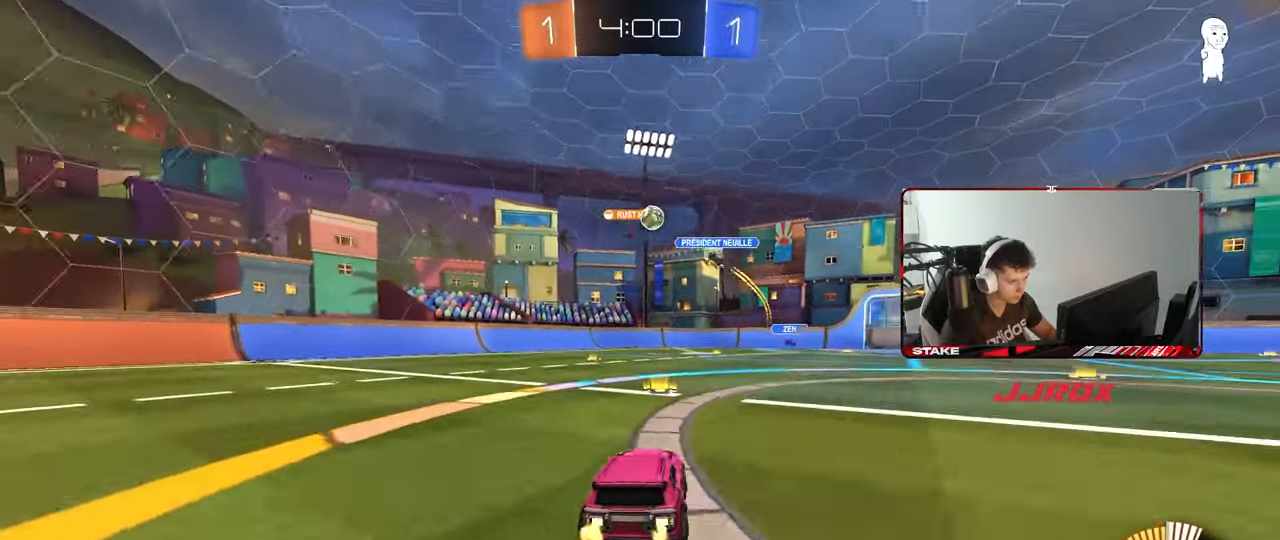
{"keys": ["d", "s"], "mouse": [], "mouse_move": "still", "events": [[233, "a", "up"], [233, "d", "down"], [367, "shift", "down"], [417, "shift", "up"], [467, "a", "down"], [467, "d", "up"], [467, "s", "down"], [500, "a", "up"], [500, "d", "down"]]}
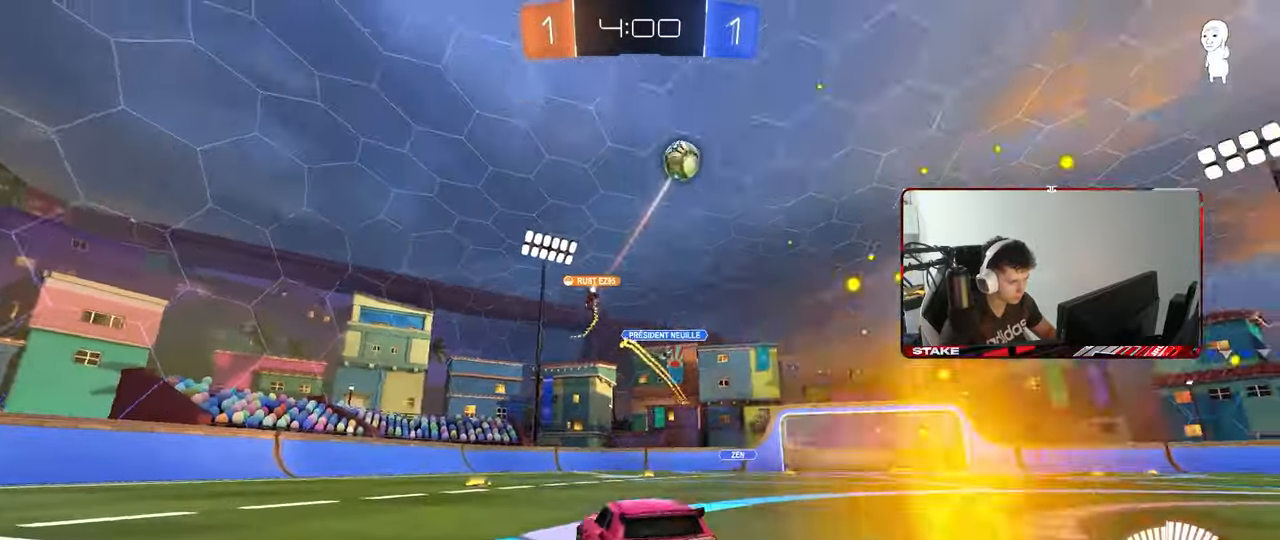
{"keys": ["d", "shift", "w"], "mouse": [], "mouse_move": "still", "events": [[150, "s", "up"], [150, "shift", "down"], [250, "w", "down"], [283, "shift", "up"], [483, "shift", "down"]]}
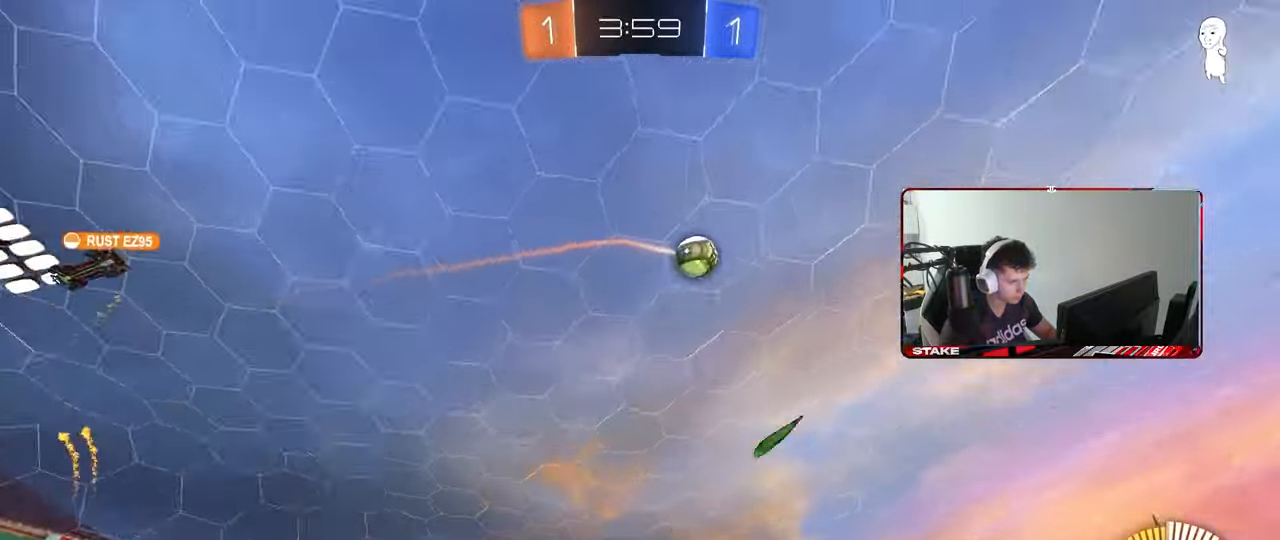
{"keys": ["d", "w"], "mouse": ["left"], "mouse_move": "still", "events": [[17, "shift", "up"], [350, "mouse_left", "down"]]}
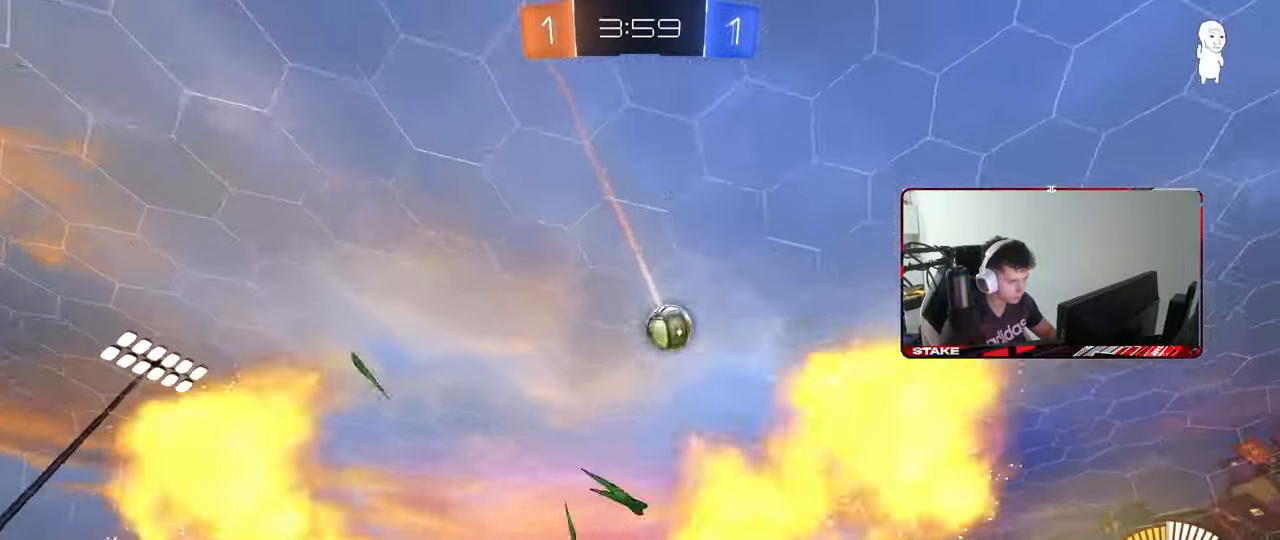
{"keys": ["d", "s", "shift", "space"], "mouse": ["left", "right"], "mouse_move": "down-left", "events": [[217, "d", "up"], [217, "mouse_right", "down"], [267, "shift", "down"], [317, "d", "down"], [317, "mouse_right", "up"], [367, "mouse_right", "down"], [367, "s", "down"], [367, "w", "up"], [500, "space", "down"]]}
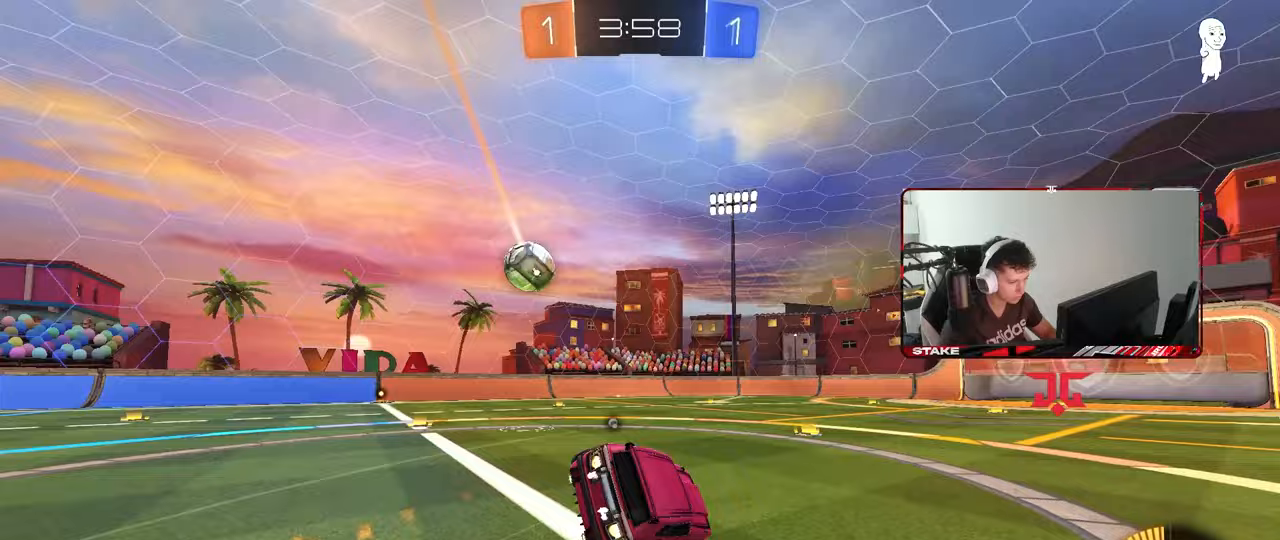
{"keys": ["d", "s", "shift", "space"], "mouse": [], "mouse_move": "still", "events": [[50, "mouse_right", "up"], [150, "space", "up"], [233, "s", "up"], [283, "s", "down"], [433, "mouse_left", "up"], [433, "space", "down"]]}
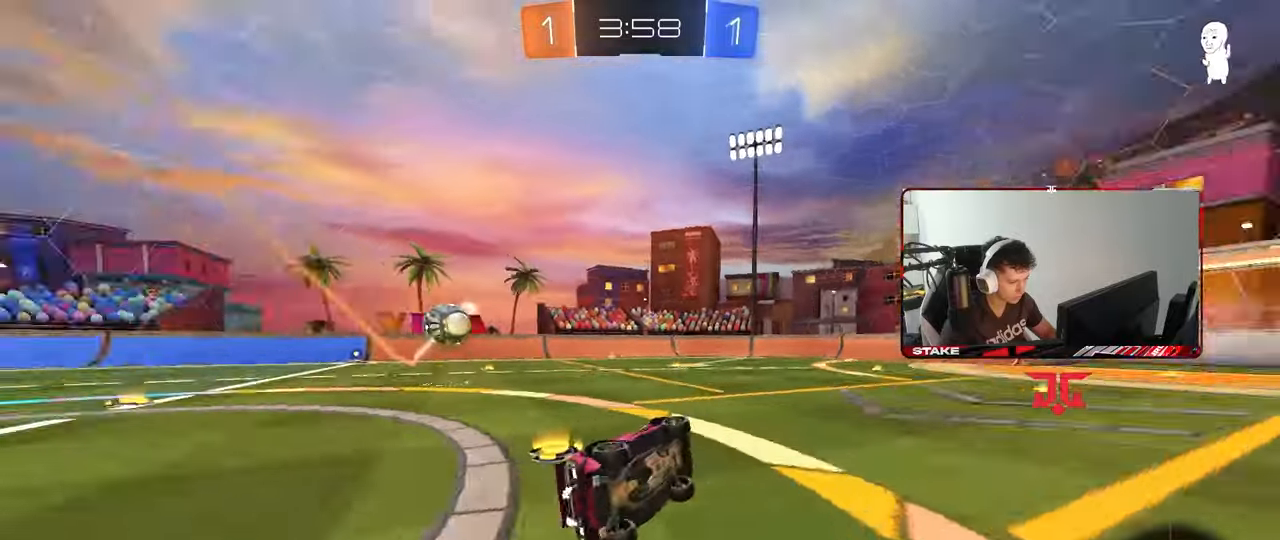
{"keys": ["w"], "mouse": [], "mouse_move": "still", "events": [[67, "s", "up"], [67, "shift", "up"], [117, "space", "up"], [167, "d", "up"], [250, "w", "down"], [300, "d", "down"], [483, "d", "up"]]}